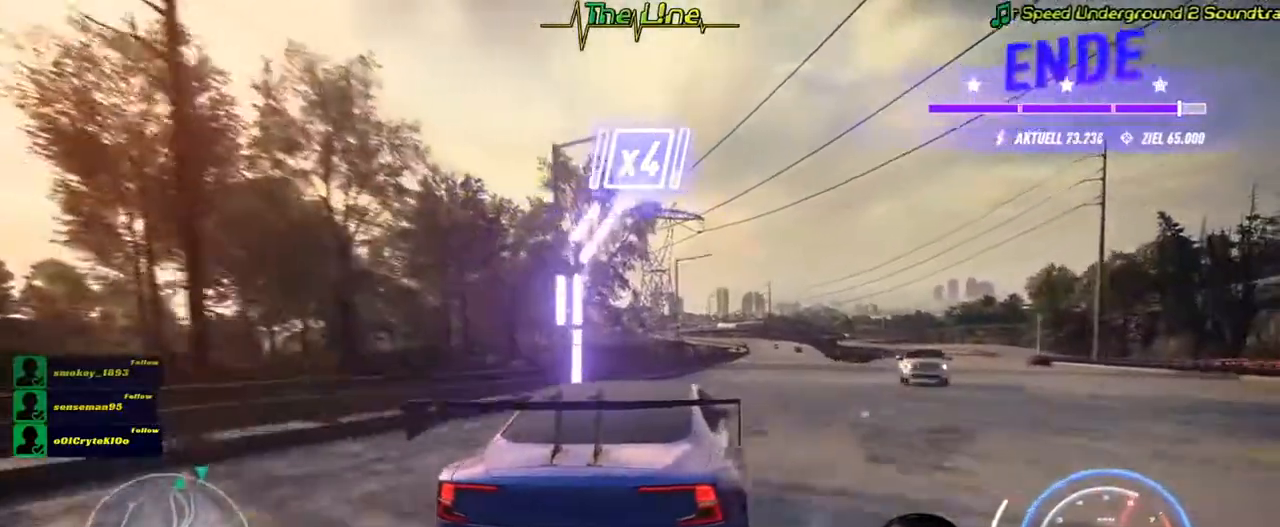
Gameplay with a controller (Xbox layout); each line is a JSON object with the inputs held at the frame after it. "button_events" lists button changes between this image and that frame as [ms after this image, input, new state], when the widget could be followed in between (sticks are given only as held states). Not read: A SHARE.
{"buttons": ["R2"], "left_stick": "left", "right_stick": "center", "button_events": []}
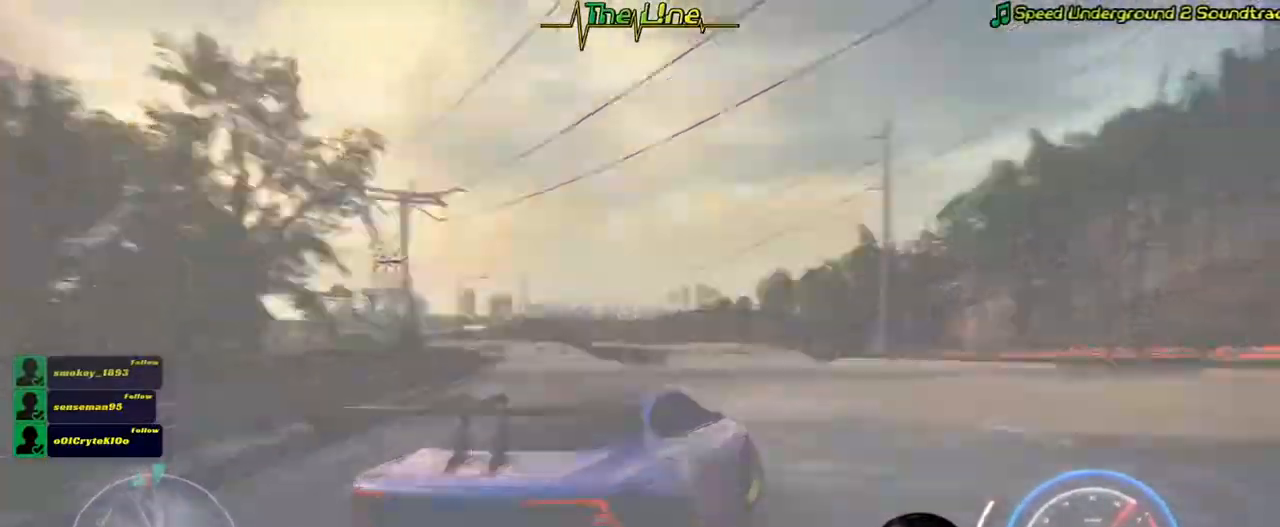
{"buttons": ["R2"], "left_stick": "left", "right_stick": "center", "button_events": []}
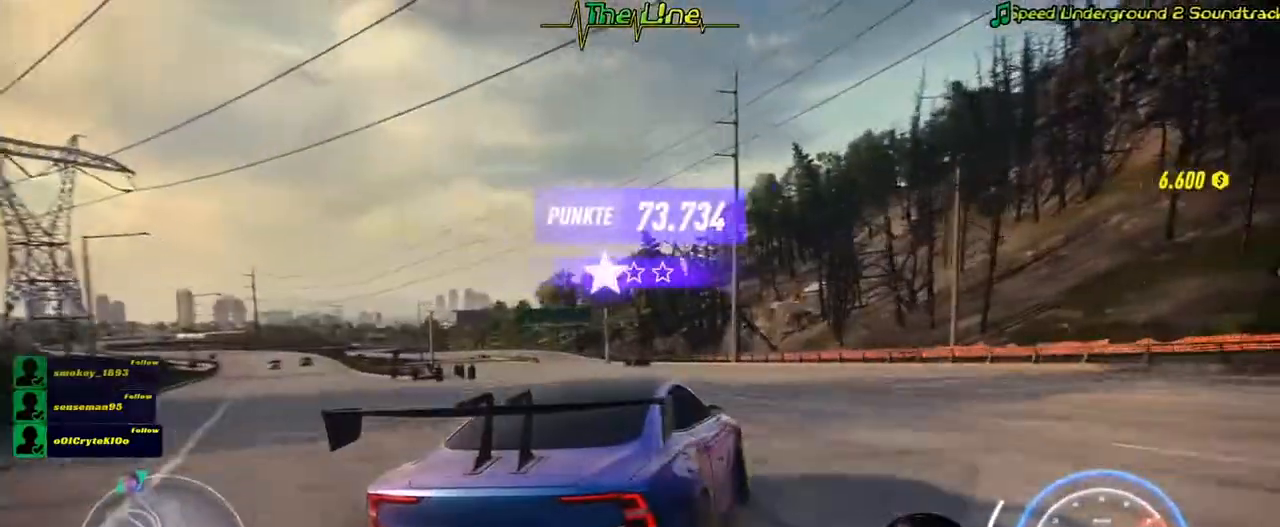
{"buttons": ["R2"], "left_stick": "left", "right_stick": "center", "button_events": []}
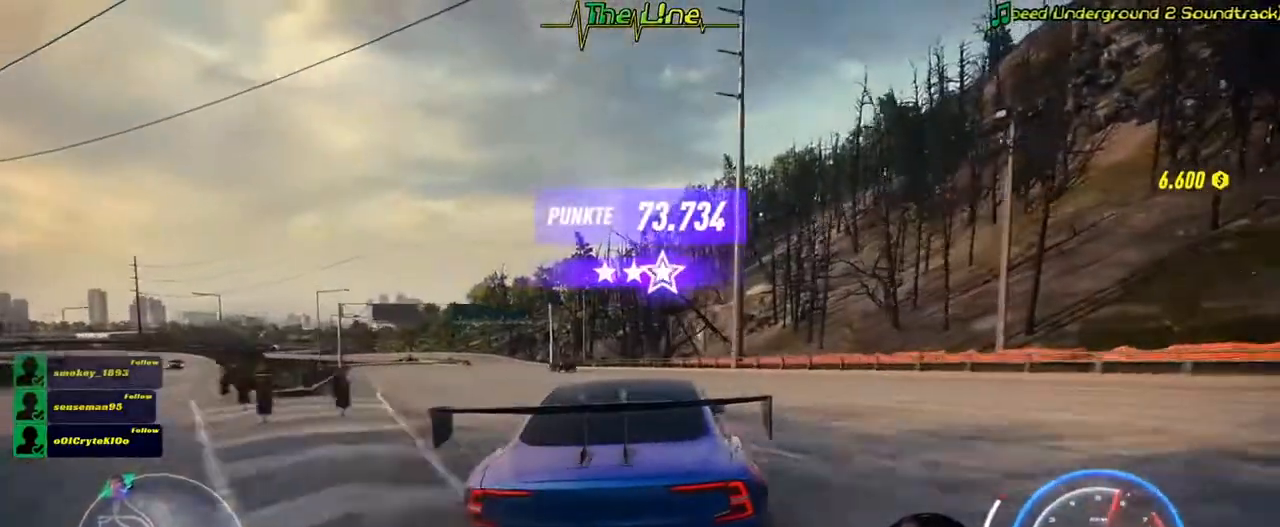
{"buttons": [], "left_stick": "center", "right_stick": "center", "button_events": [[283, "R2", "up"]]}
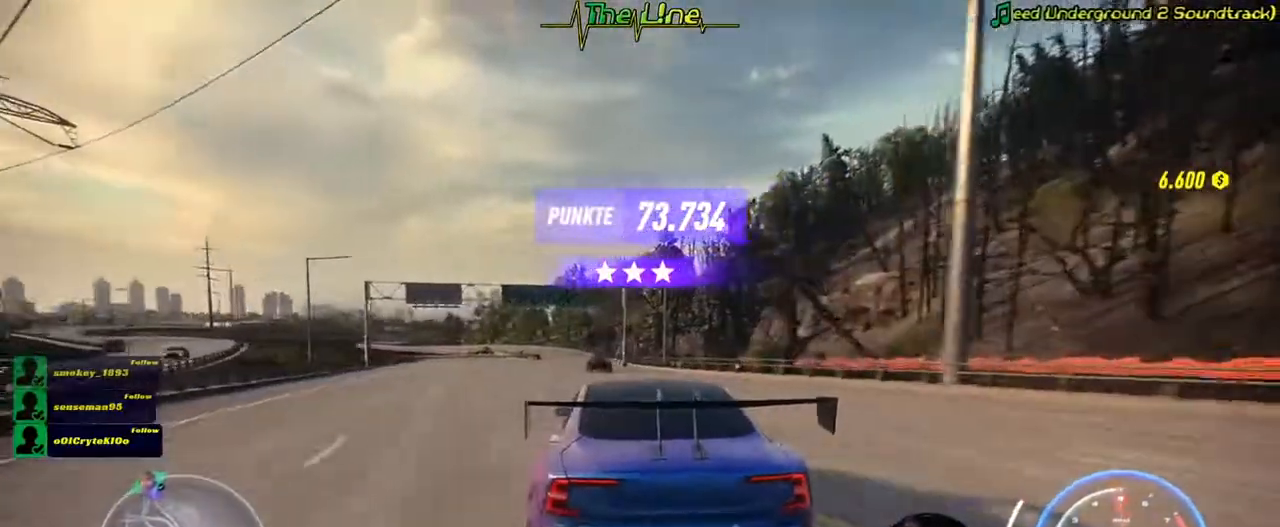
{"buttons": ["L2"], "left_stick": "center", "right_stick": "center", "button_events": [[33, "L2", "down"]]}
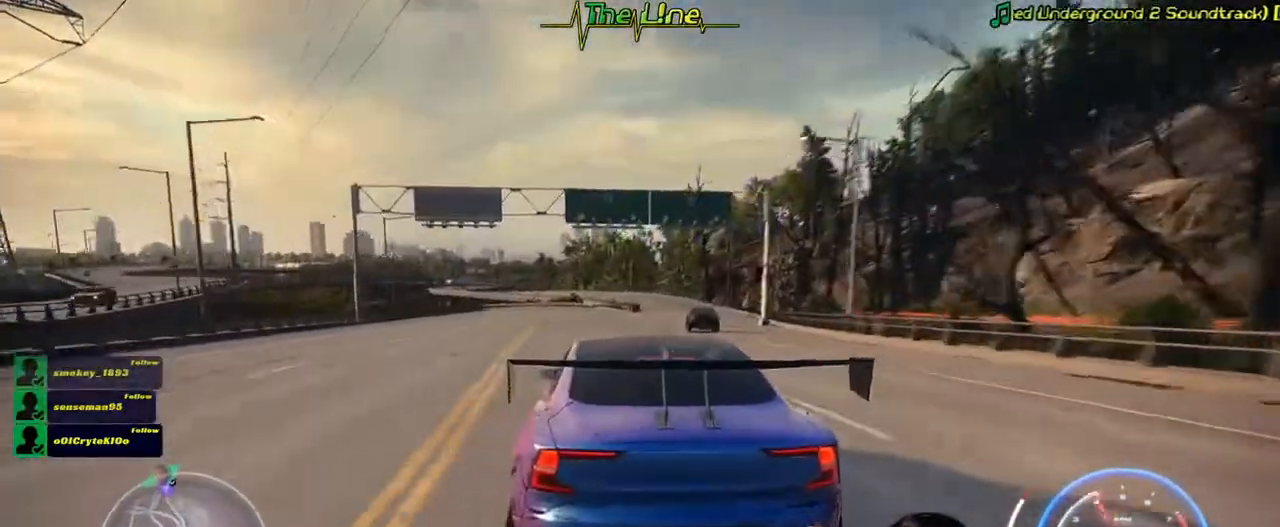
{"buttons": ["L2"], "left_stick": "center", "right_stick": "center", "button_events": []}
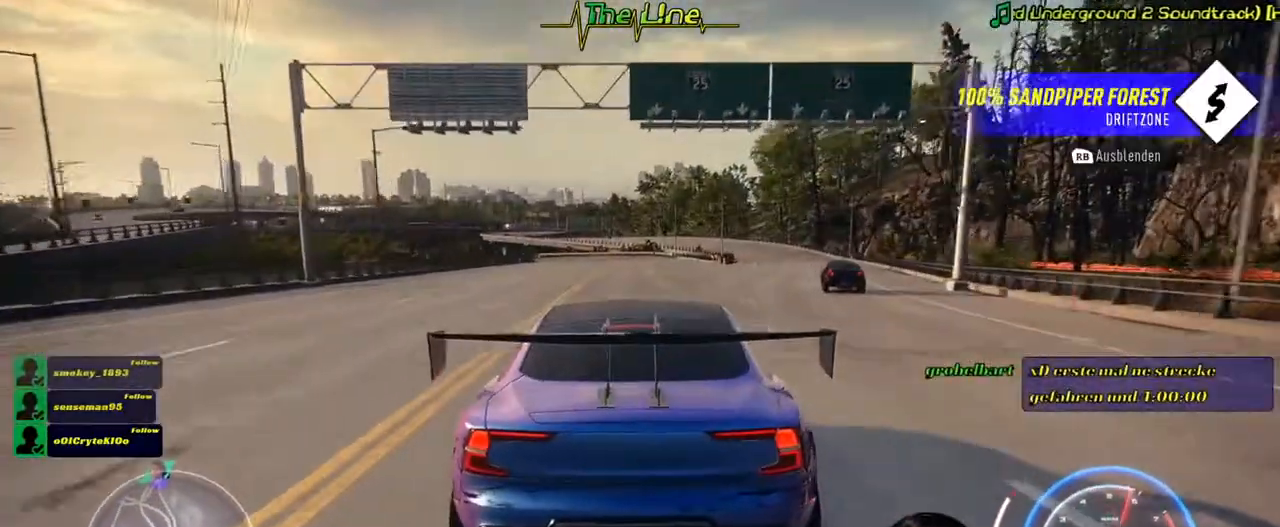
{"buttons": ["L2"], "left_stick": "center", "right_stick": "center", "button_events": []}
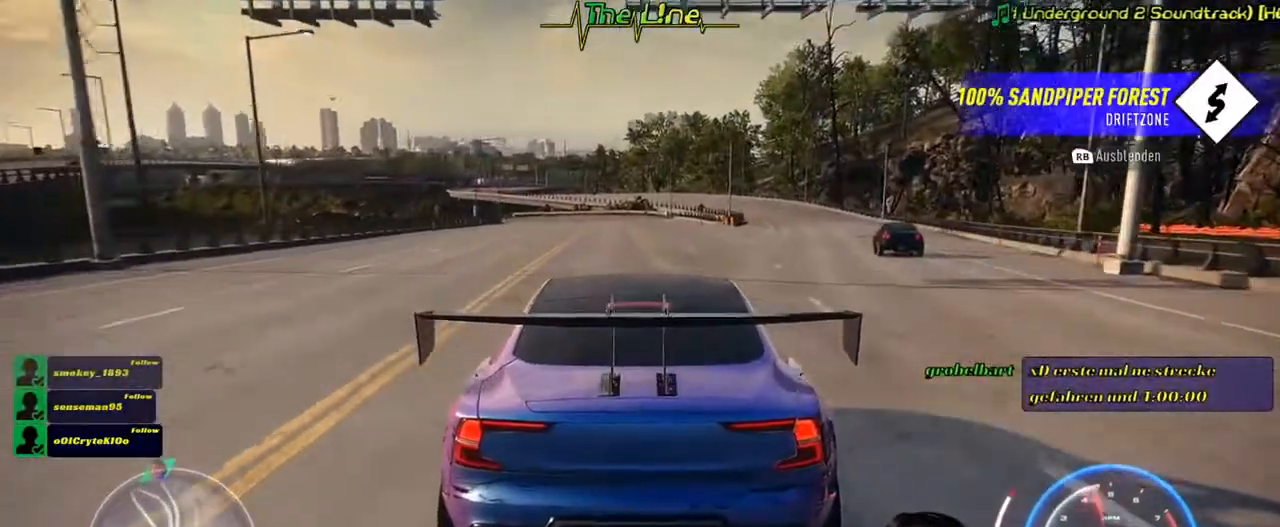
{"buttons": ["L2"], "left_stick": "center", "right_stick": "center", "button_events": []}
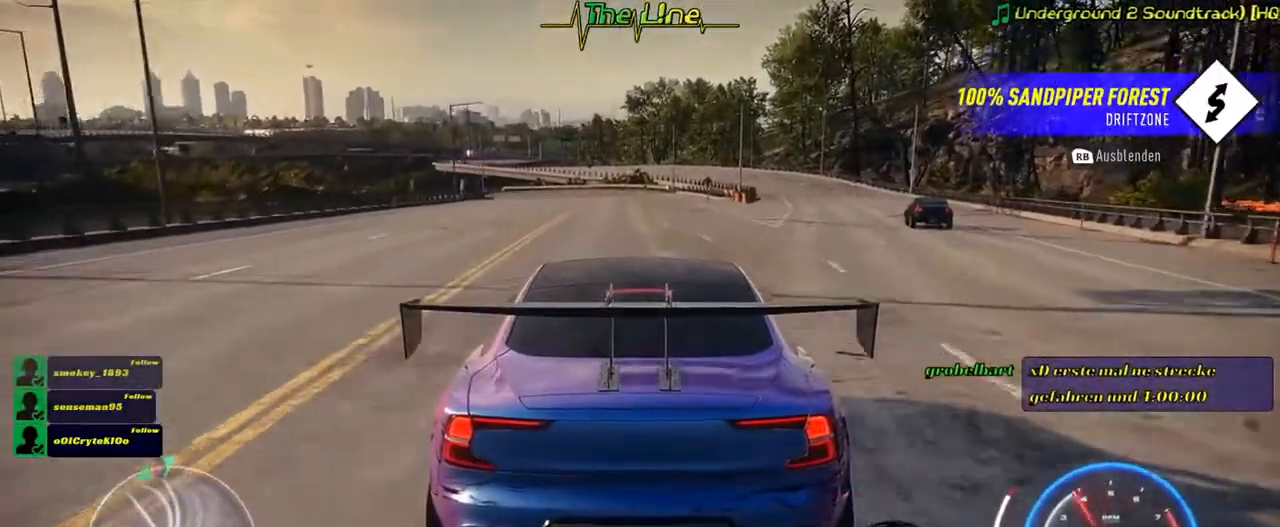
{"buttons": [], "left_stick": "center", "right_stick": "center", "button_events": [[451, "L2", "up"]]}
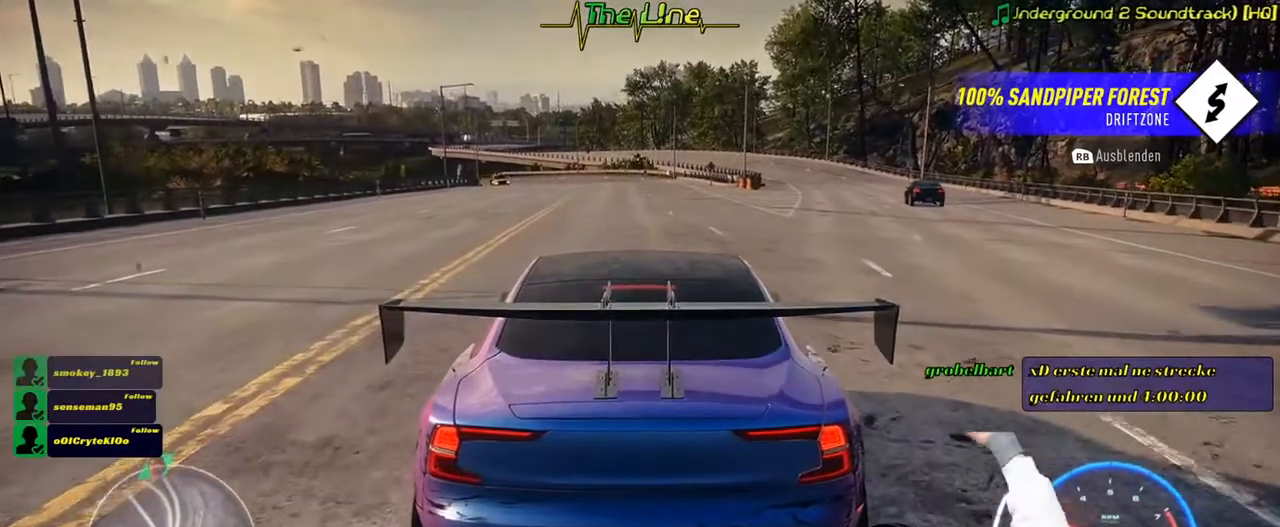
{"buttons": [], "left_stick": "center", "right_stick": "center", "button_events": []}
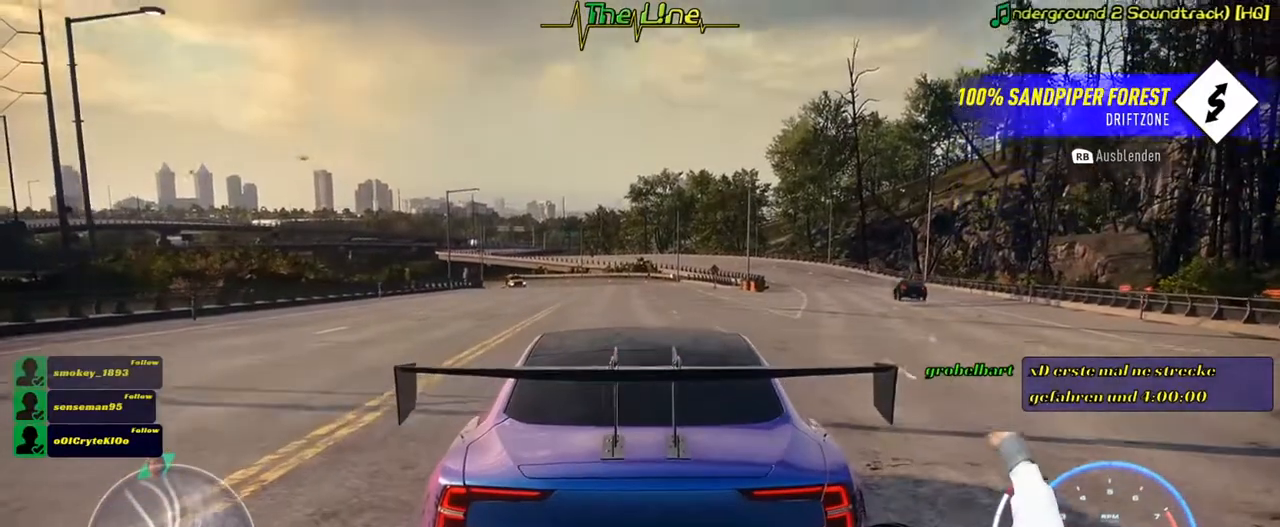
{"buttons": [], "left_stick": "center", "right_stick": "center", "button_events": []}
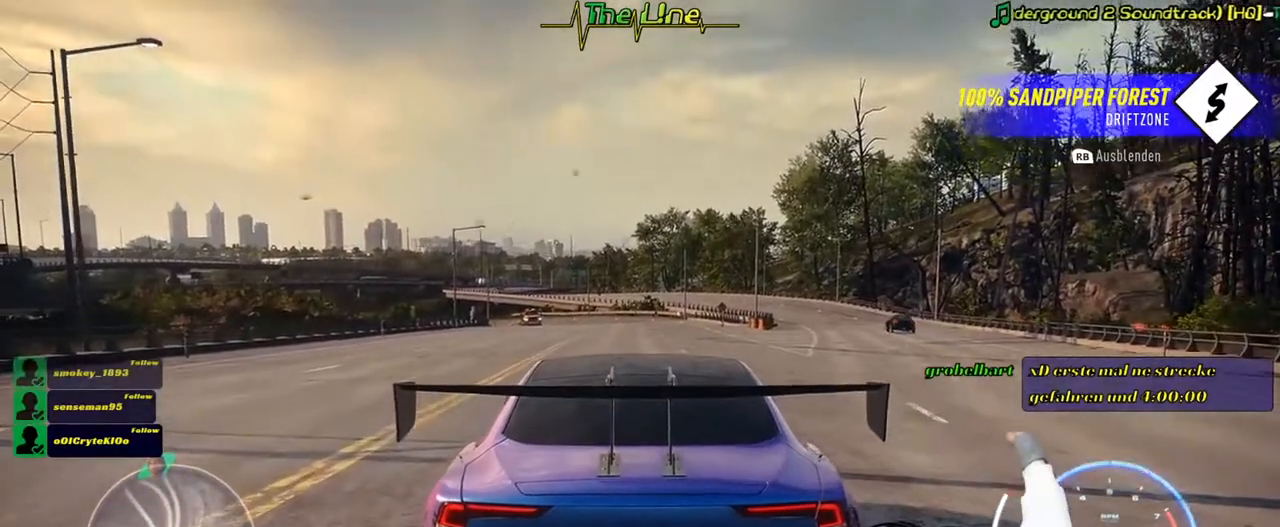
{"buttons": [], "left_stick": "center", "right_stick": "center", "button_events": []}
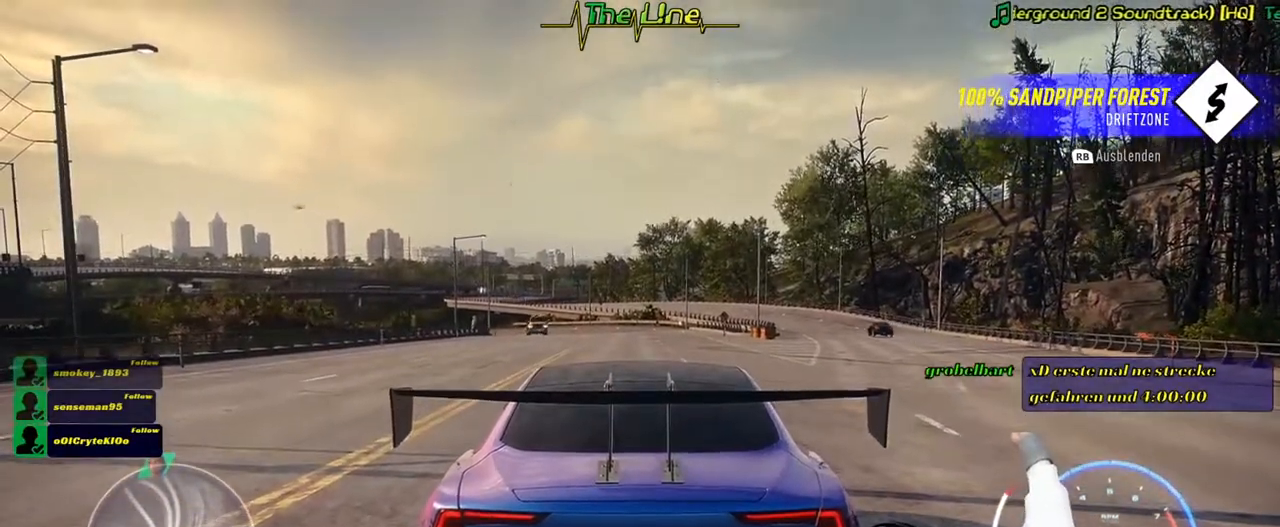
{"buttons": [], "left_stick": "center", "right_stick": "center", "button_events": []}
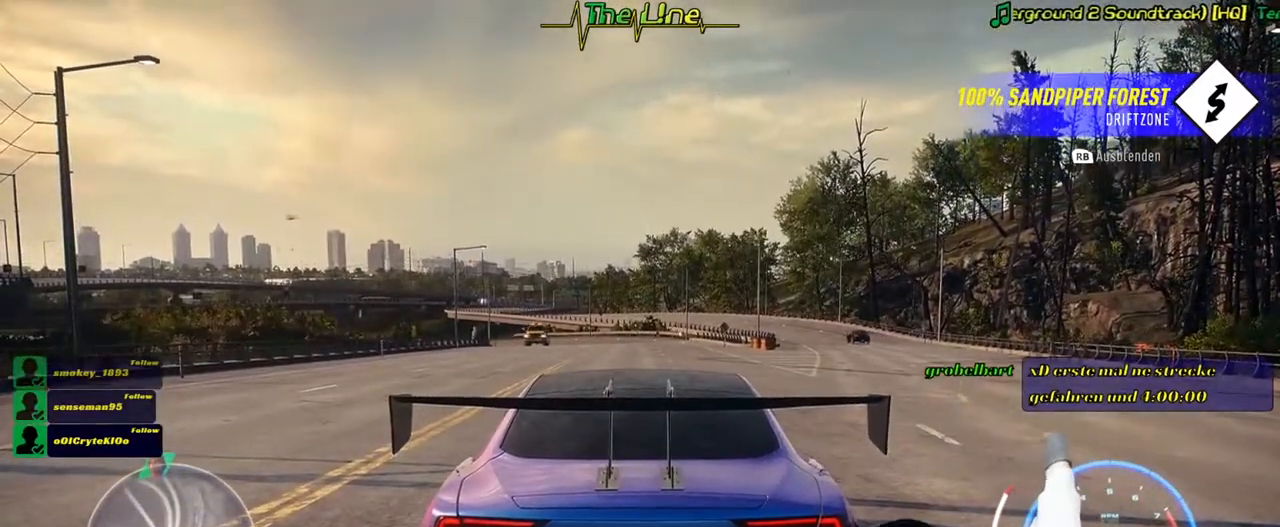
{"buttons": [], "left_stick": "center", "right_stick": "center", "button_events": []}
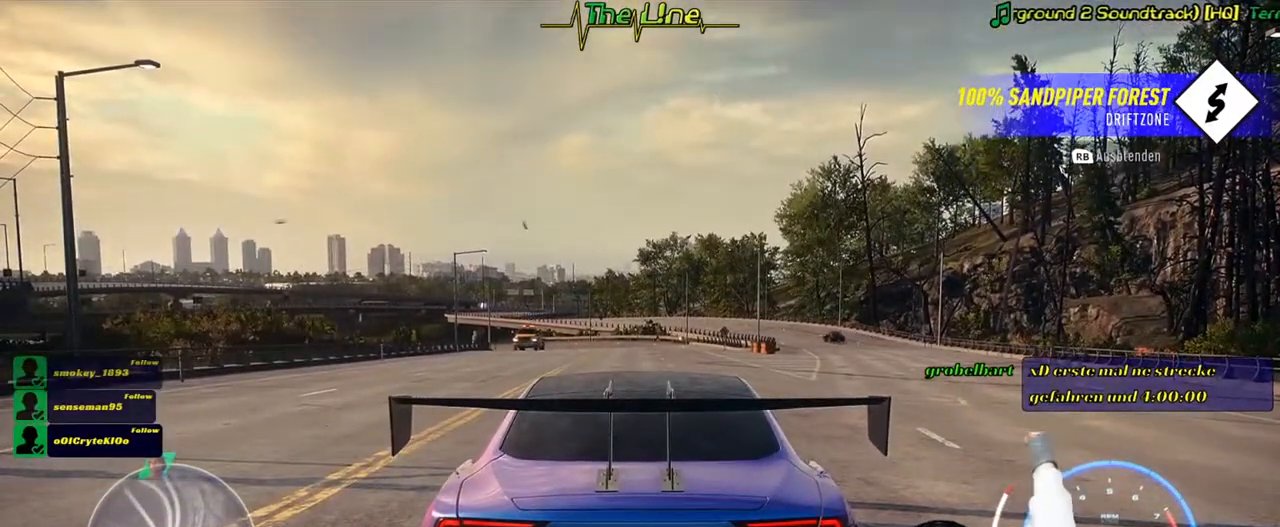
{"buttons": [], "left_stick": "center", "right_stick": "center", "button_events": []}
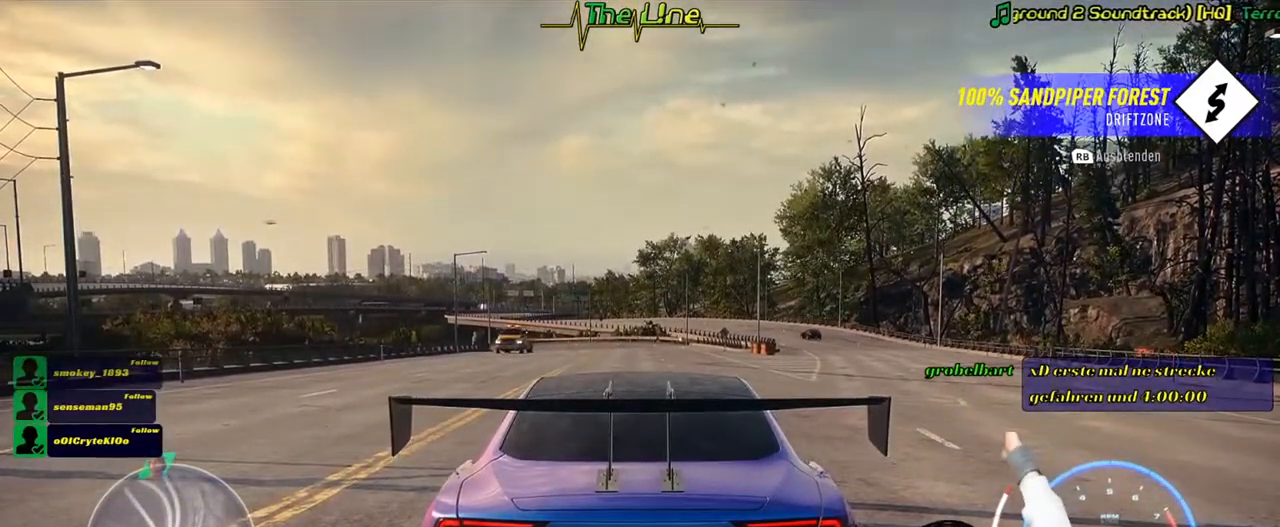
{"buttons": [], "left_stick": "center", "right_stick": "center", "button_events": []}
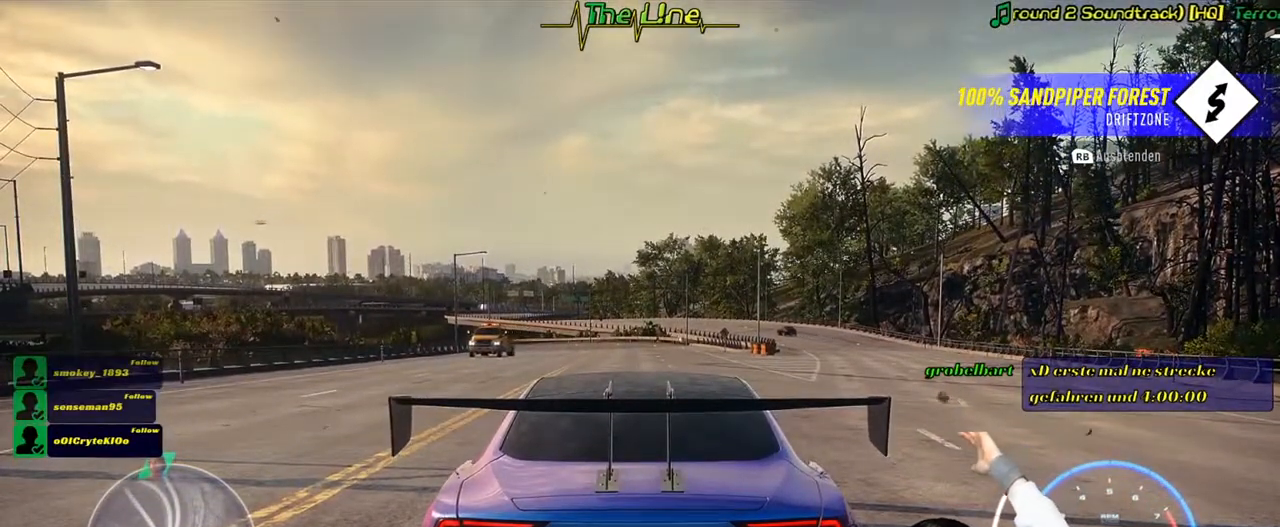
{"buttons": [], "left_stick": "center", "right_stick": "center", "button_events": []}
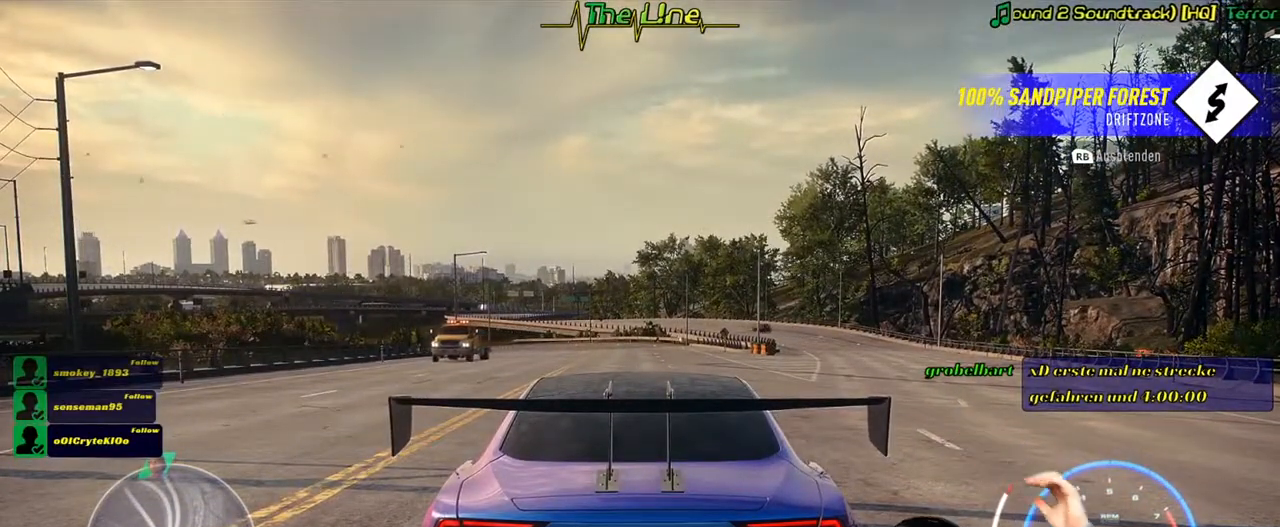
{"buttons": [], "left_stick": "center", "right_stick": "center", "button_events": []}
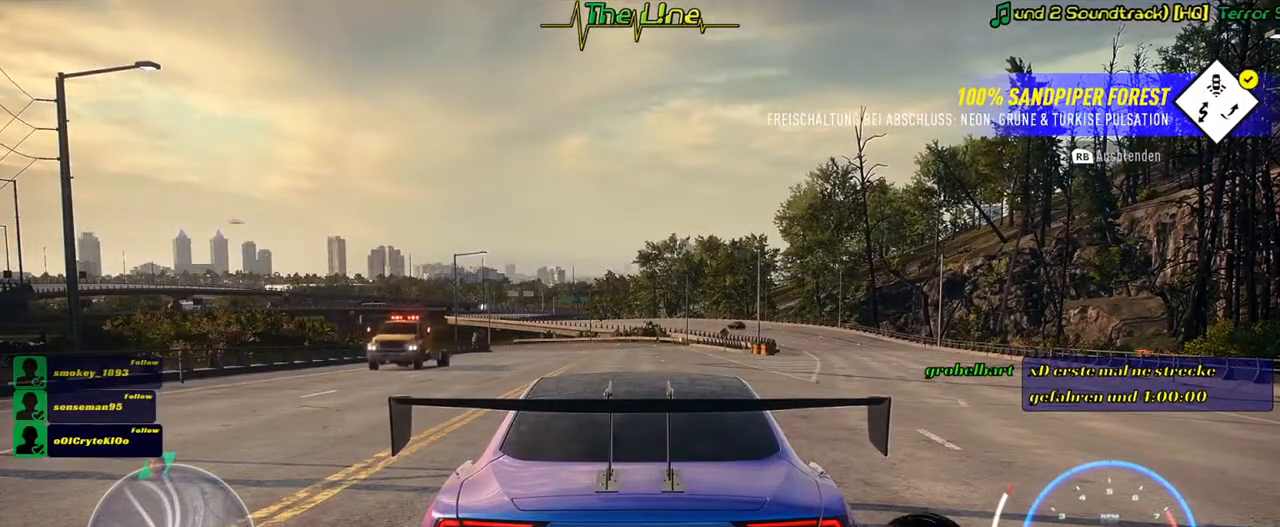
{"buttons": [], "left_stick": "center", "right_stick": "up-right", "button_events": []}
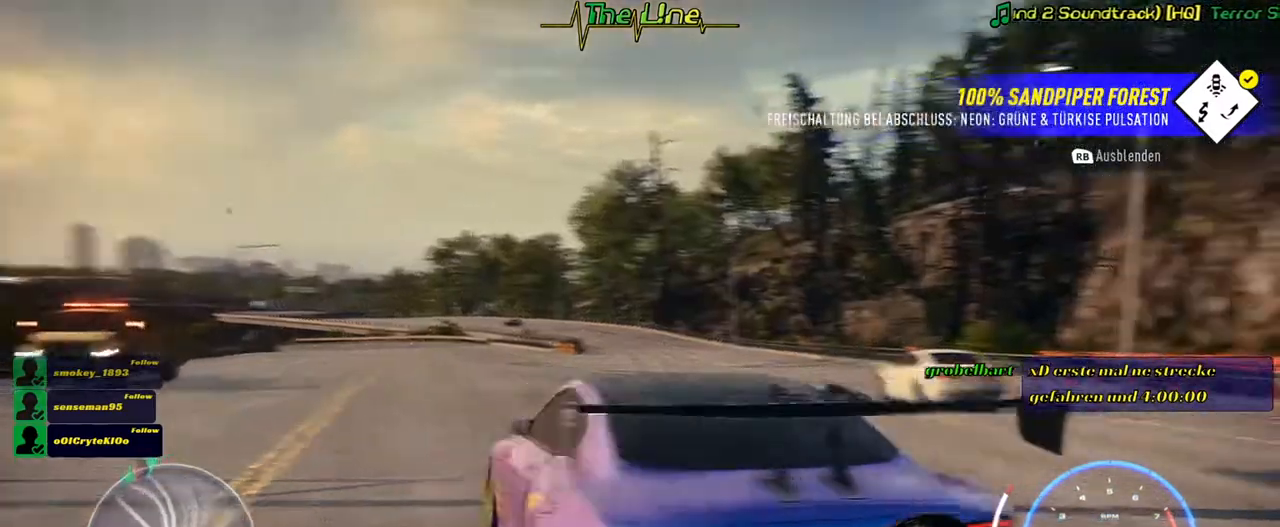
{"buttons": [], "left_stick": "center", "right_stick": "down-right", "button_events": []}
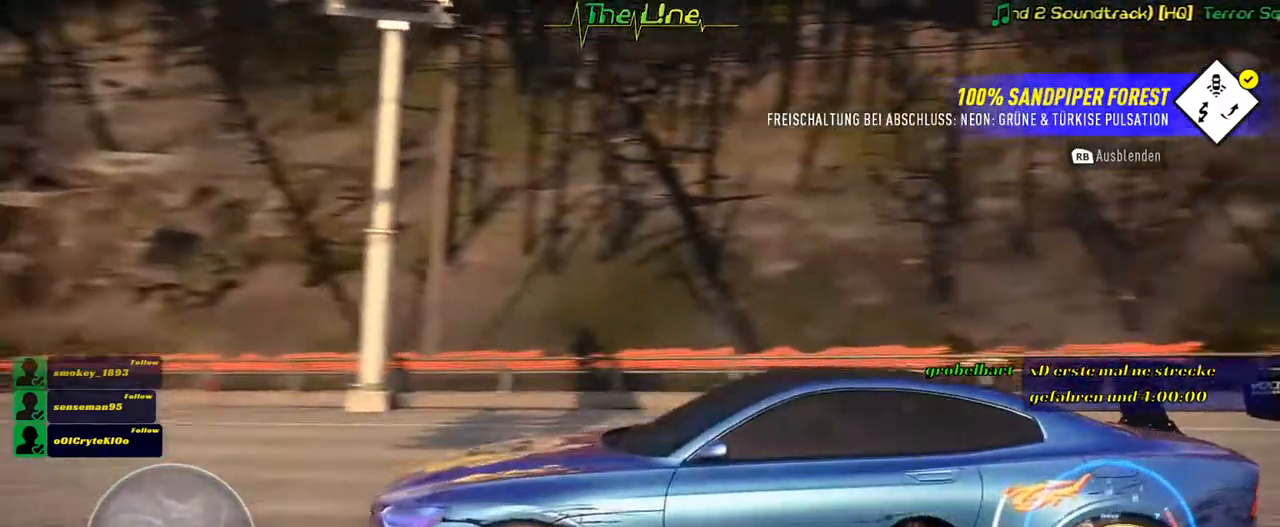
{"buttons": [], "left_stick": "center", "right_stick": "down-right", "button_events": []}
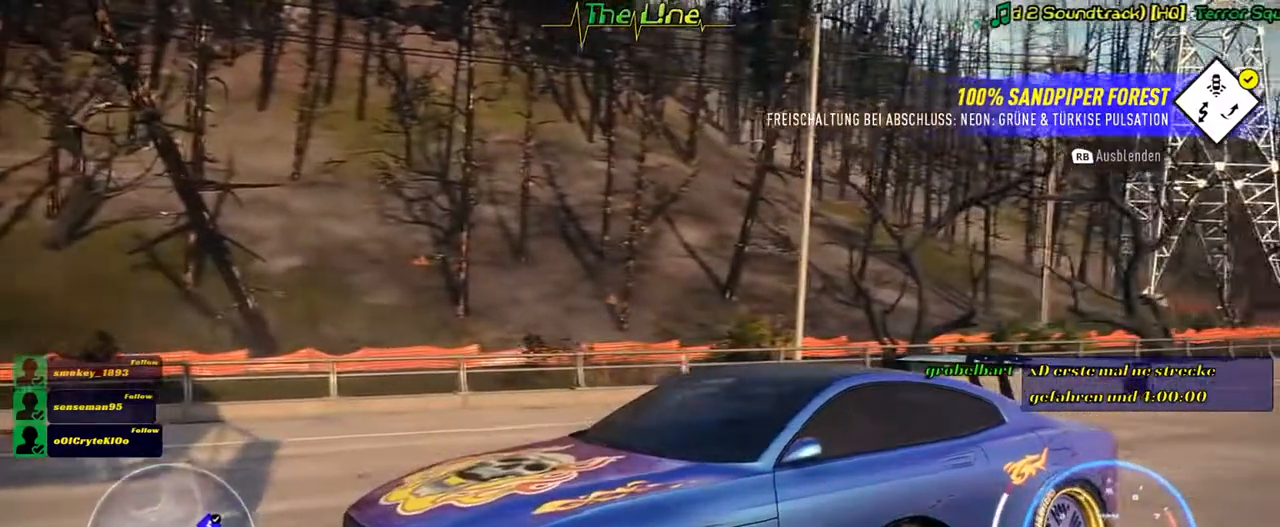
{"buttons": [], "left_stick": "center", "right_stick": "right", "button_events": []}
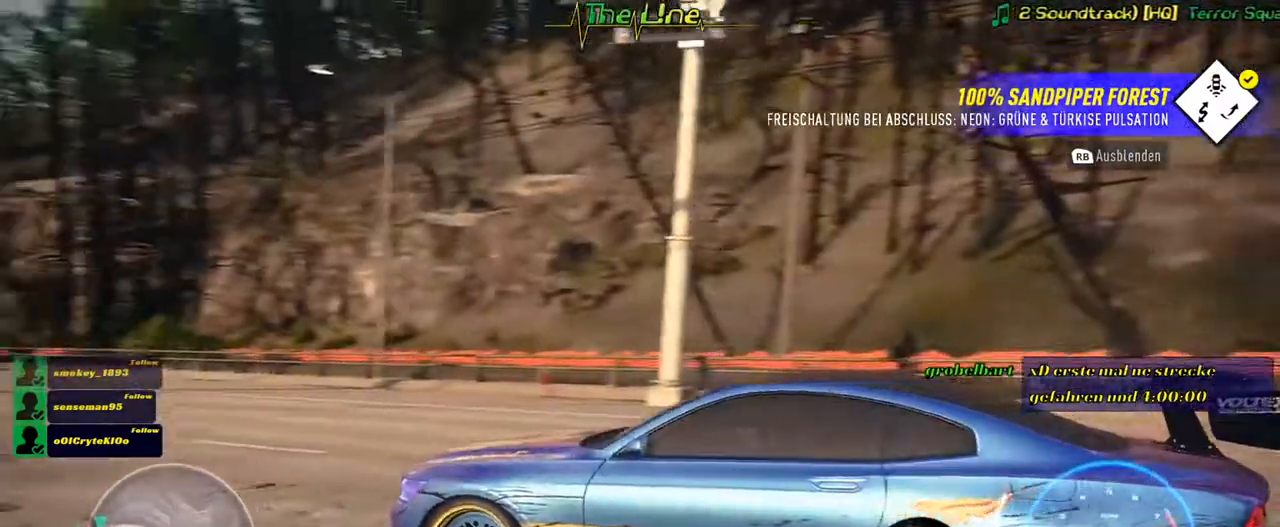
{"buttons": [], "left_stick": "center", "right_stick": "center", "button_events": []}
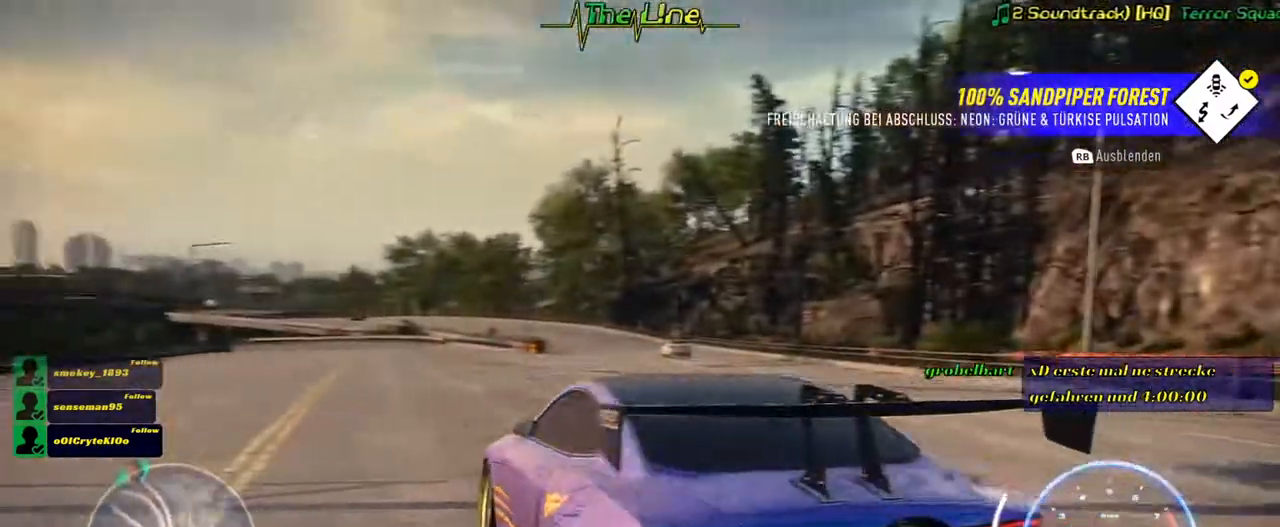
{"buttons": [], "left_stick": "center", "right_stick": "center", "button_events": []}
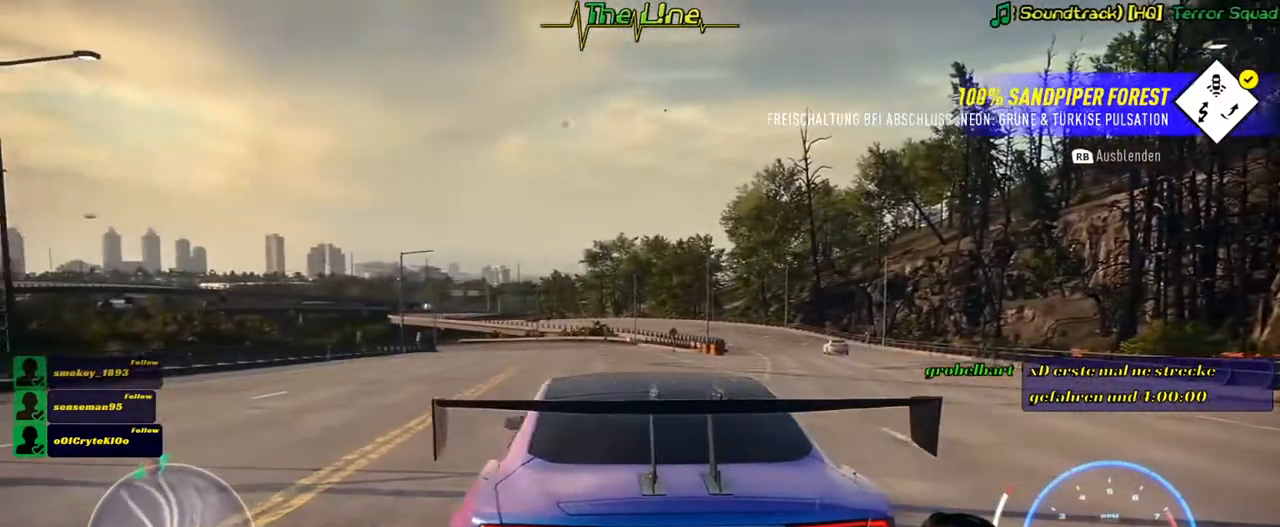
{"buttons": [], "left_stick": "center", "right_stick": "center", "button_events": []}
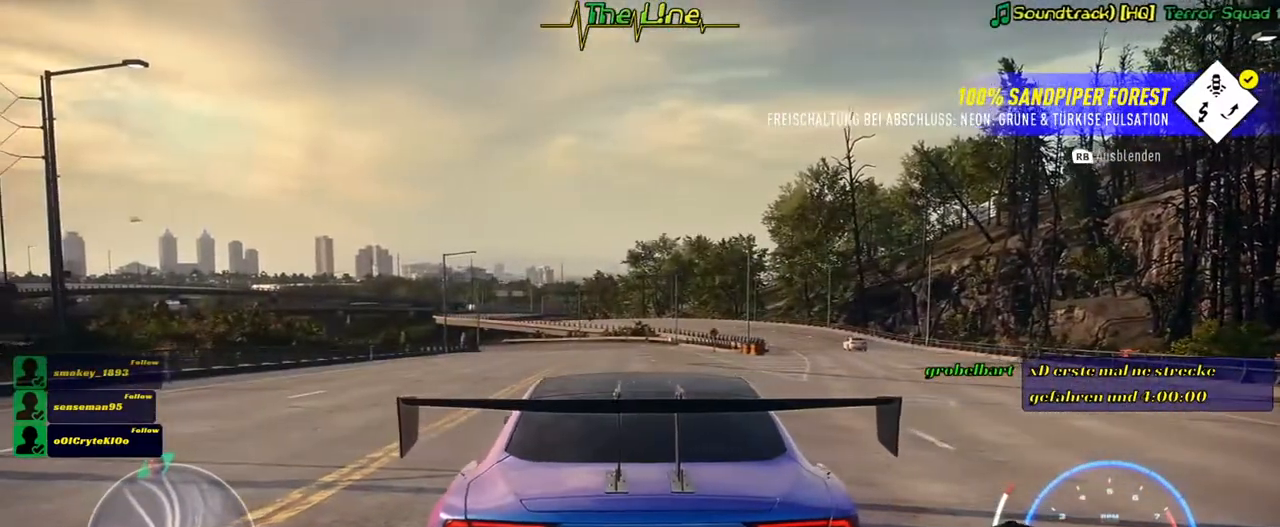
{"buttons": [], "left_stick": "center", "right_stick": "center", "button_events": []}
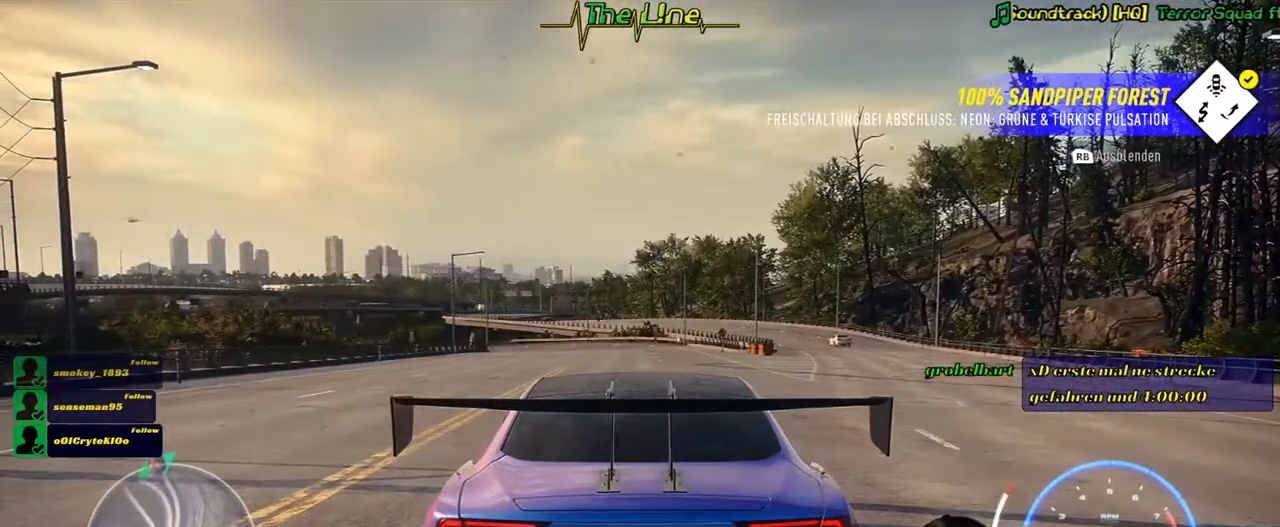
{"buttons": [], "left_stick": "center", "right_stick": "center", "button_events": []}
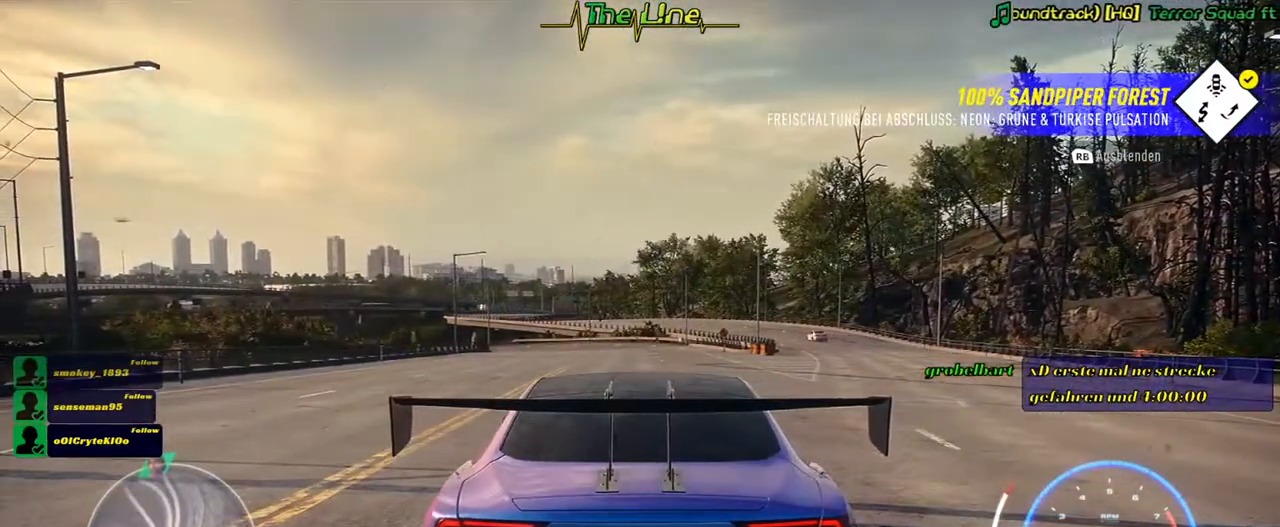
{"buttons": [], "left_stick": "center", "right_stick": "center", "button_events": []}
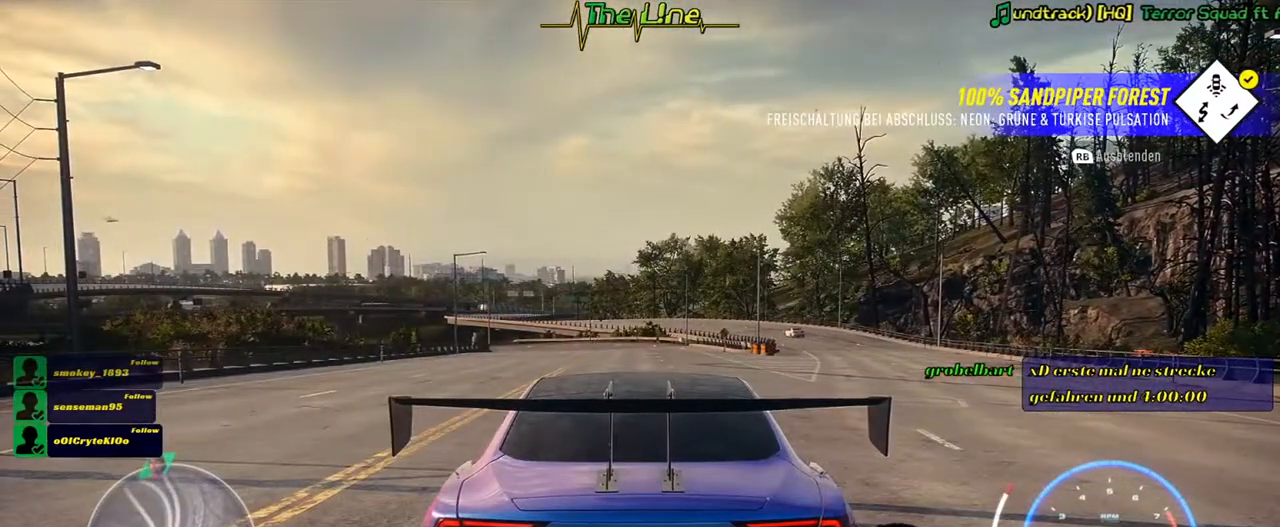
{"buttons": [], "left_stick": "center", "right_stick": "center", "button_events": []}
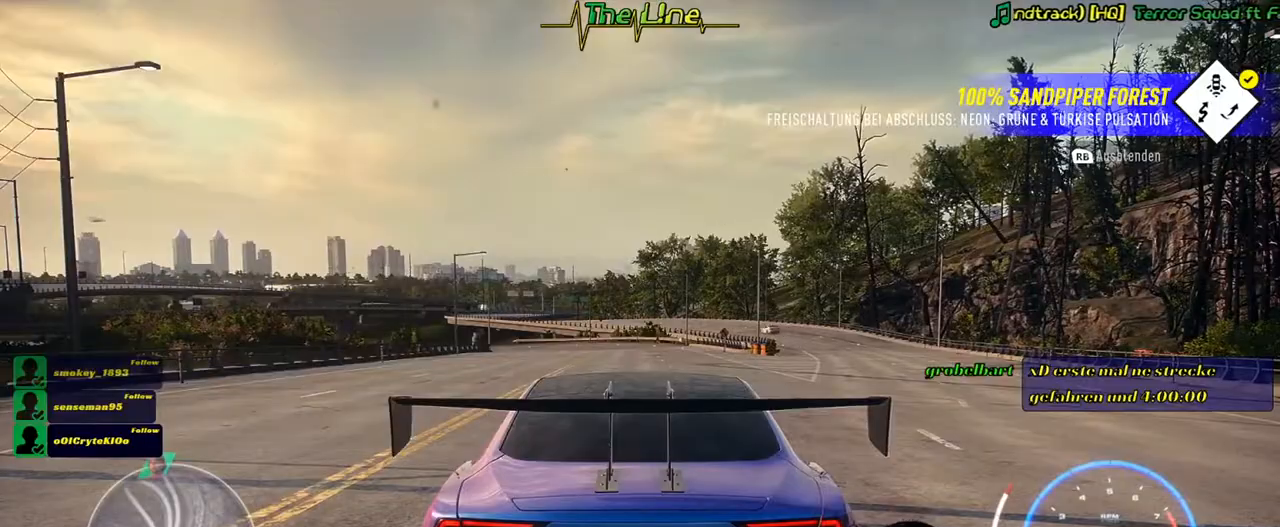
{"buttons": ["R2"], "left_stick": "right", "right_stick": "center", "button_events": [[267, "R2", "down"]]}